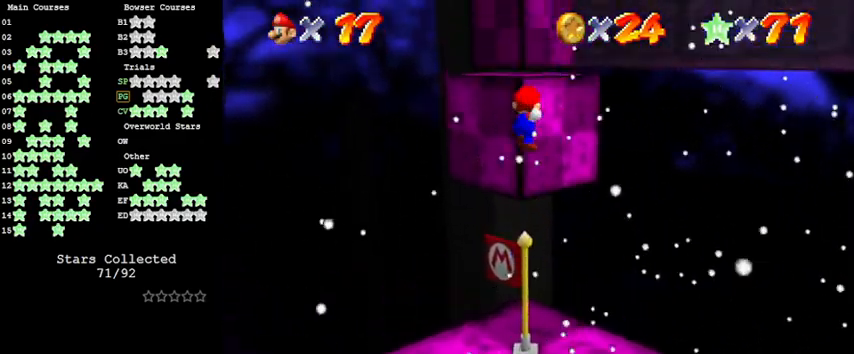
Gameplay with keyboard; each line is a JSON object with the keys held at the frame after it. "events" lists presses ("down") and releases ("up") of "a", "c", "ctrl", "d", "down", "left", "return", "right", "s", "shift", "up", "w", "x" and "y" between this image and that frame as [ms after this image, input, new state], when the widget could be followed in between. No other keys are recorded. Mouse input is not recorded.
{"keys": ["down"], "events": [[133, "shift", "up"], [200, "right", "down"], [433, "right", "up"]]}
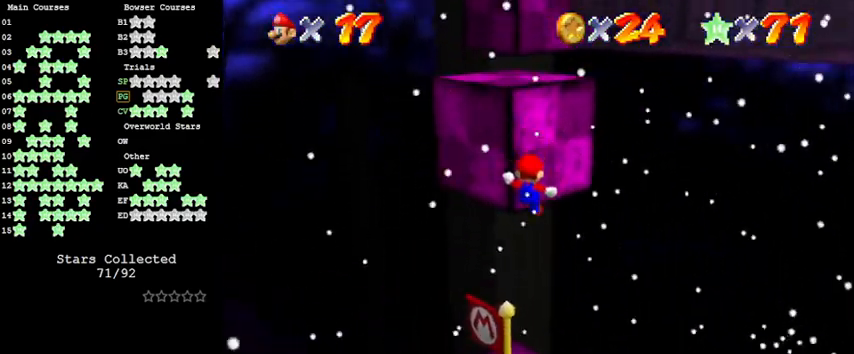
{"keys": [], "events": [[166, "right", "down"], [266, "down", "up"], [266, "right", "up"]]}
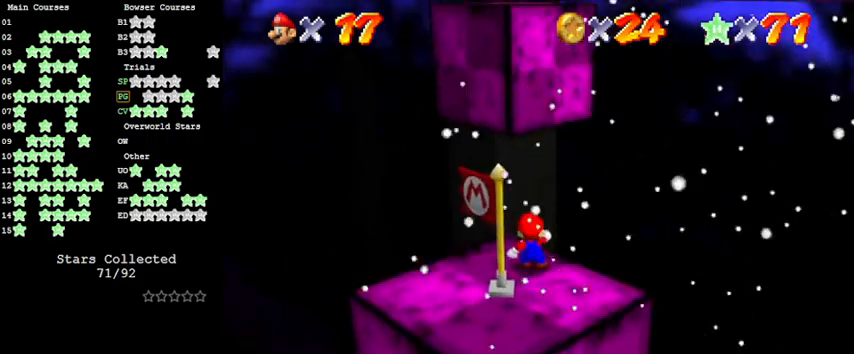
{"keys": ["down", "right", "shift"], "events": [[366, "shift", "down"], [466, "down", "down"], [466, "right", "down"]]}
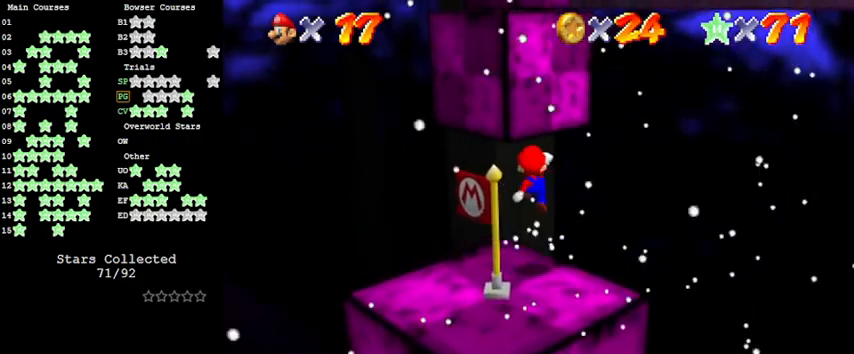
{"keys": [], "events": [[66, "shift", "up"], [133, "right", "up"], [200, "ctrl", "down"], [333, "ctrl", "up"], [366, "down", "up"]]}
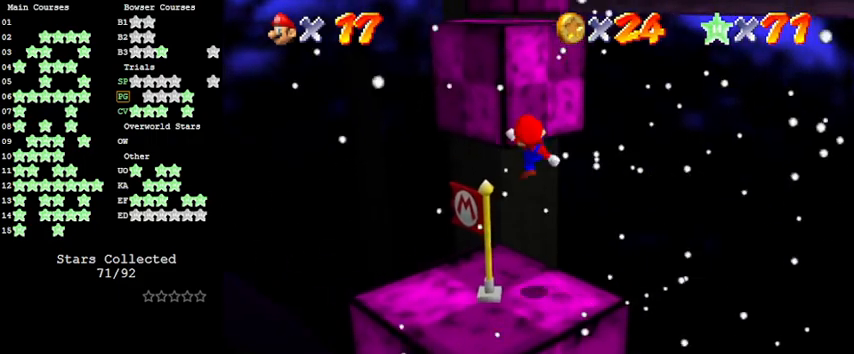
{"keys": ["up"], "events": [[166, "down", "down"], [333, "down", "up"], [333, "shift", "down"], [500, "shift", "up"], [500, "up", "down"]]}
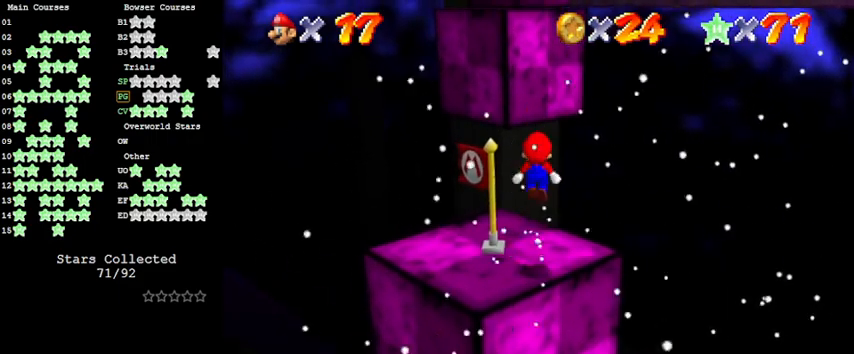
{"keys": ["up"], "events": [[33, "ctrl", "down"], [66, "right", "down"], [133, "right", "up"], [166, "ctrl", "up"], [233, "up", "up"], [366, "up", "down"]]}
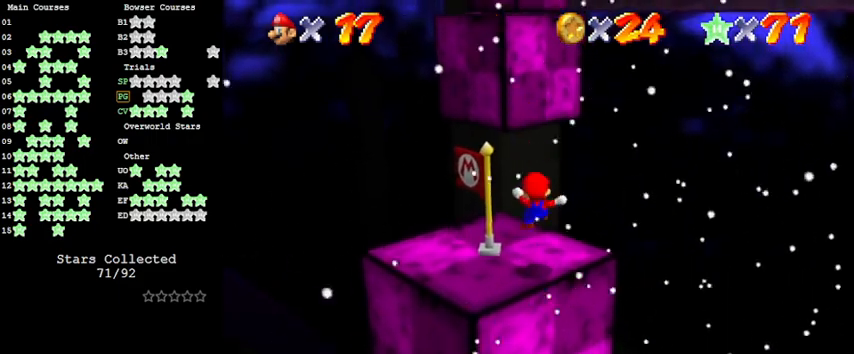
{"keys": ["left", "up"], "events": [[133, "shift", "down"], [333, "shift", "up"], [366, "left", "down"]]}
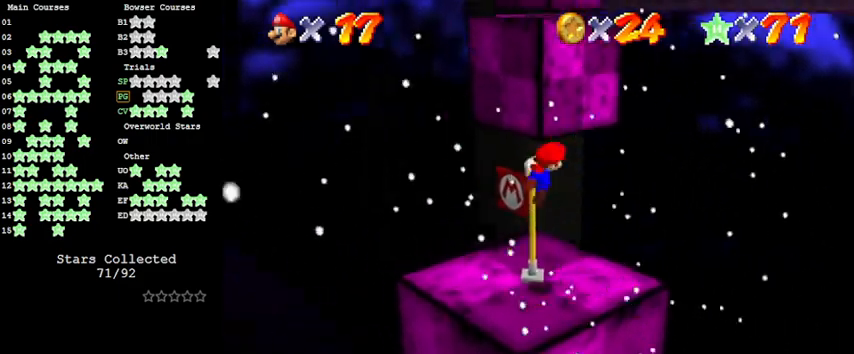
{"keys": [], "events": [[300, "left", "up"], [366, "up", "up"]]}
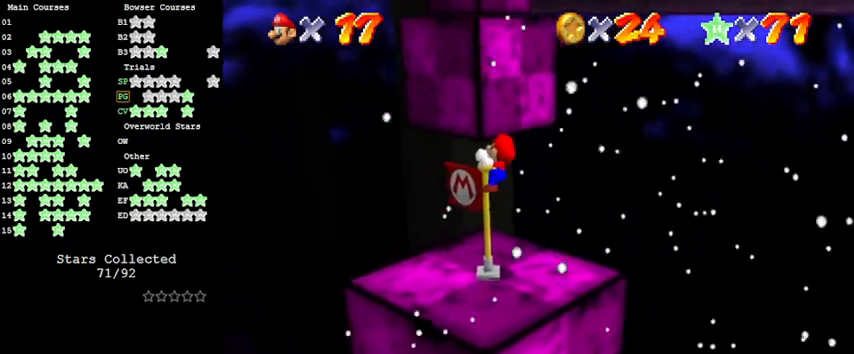
{"keys": [], "events": [[33, "down", "down"], [100, "down", "up"]]}
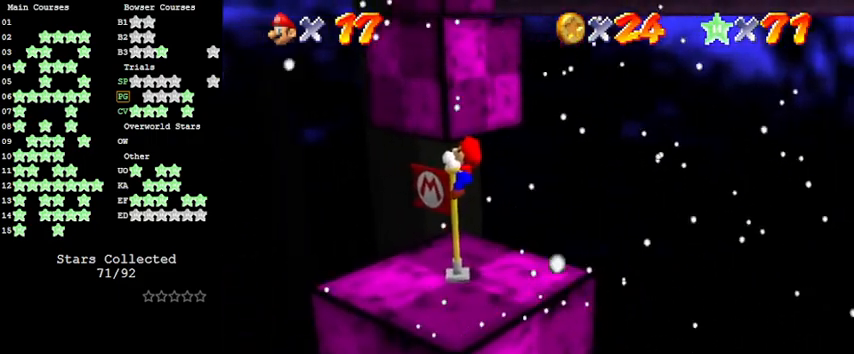
{"keys": [], "events": [[166, "y", "down"], [266, "y", "up"]]}
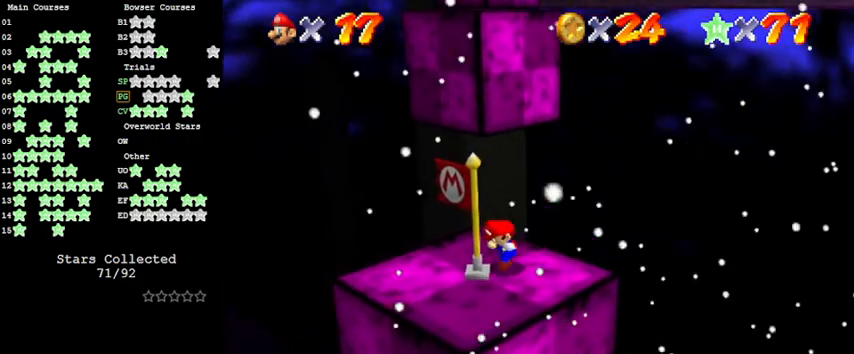
{"keys": [], "events": [[33, "right", "down"], [100, "right", "up"]]}
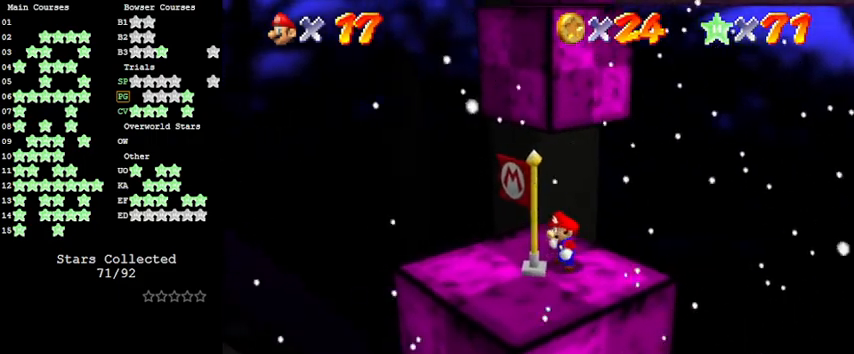
{"keys": [], "events": [[66, "up", "down"], [133, "up", "up"]]}
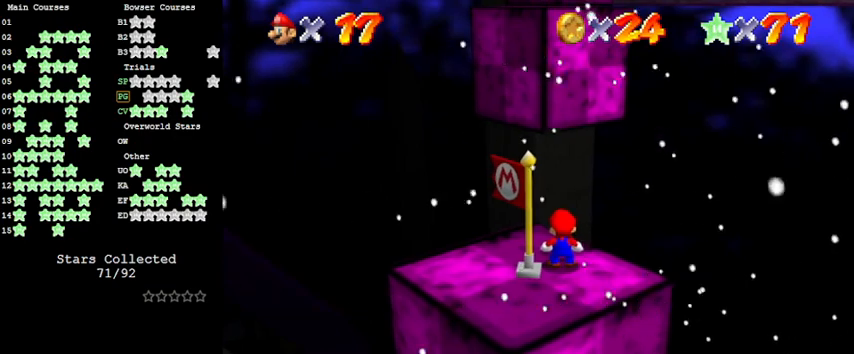
{"keys": [], "events": []}
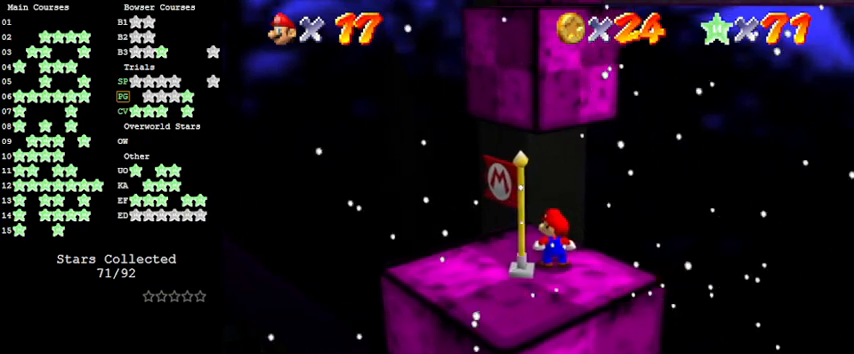
{"keys": [], "events": []}
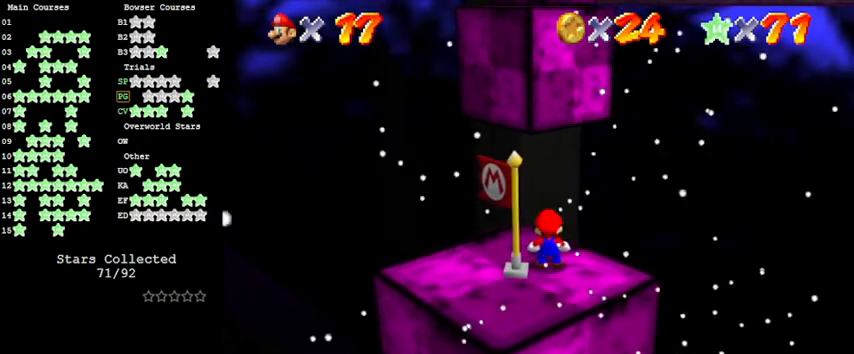
{"keys": [], "events": [[33, "down", "down"], [33, "right", "down"], [133, "down", "up"], [133, "right", "up"]]}
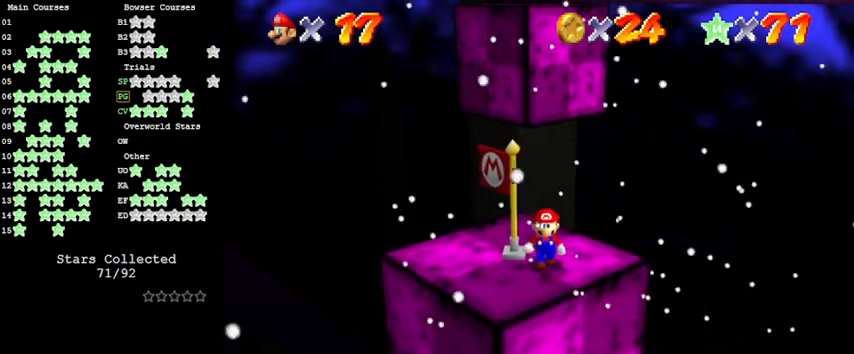
{"keys": [], "events": [[333, "down", "down"], [333, "right", "down"], [366, "down", "up"], [366, "right", "up"]]}
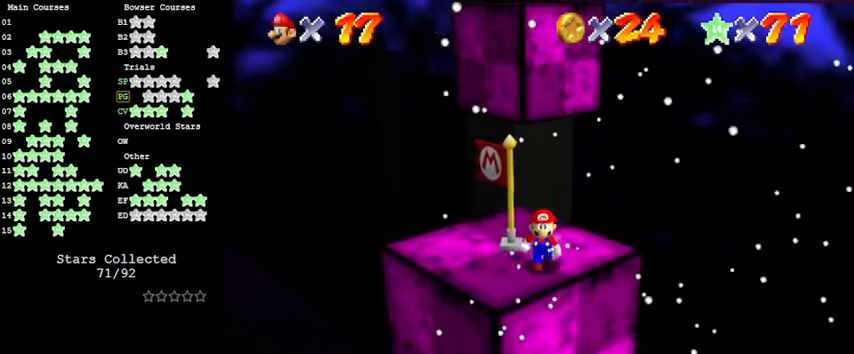
{"keys": [], "events": []}
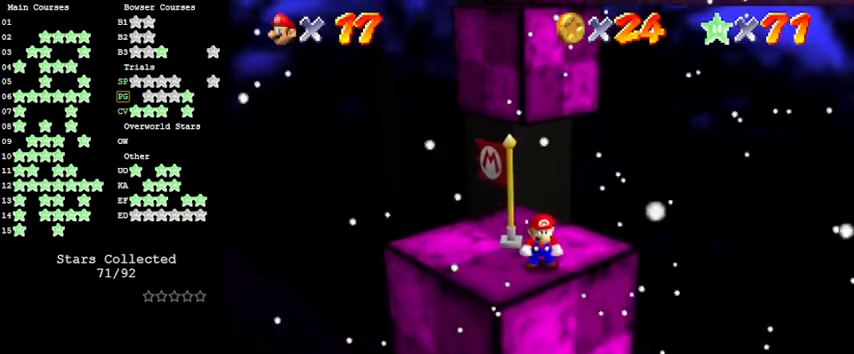
{"keys": ["right"], "events": [[500, "right", "down"]]}
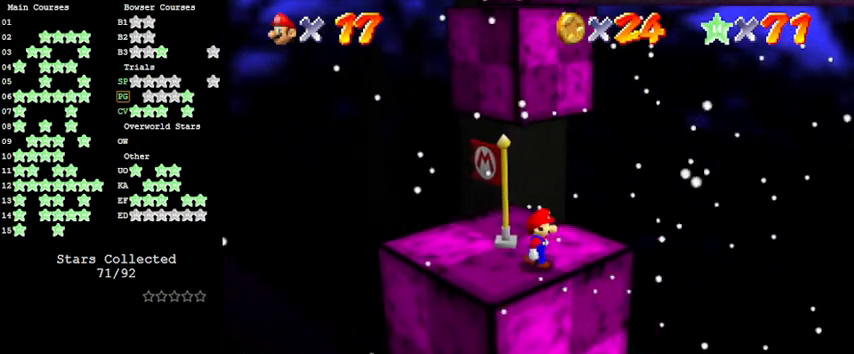
{"keys": [], "events": [[400, "right", "up"]]}
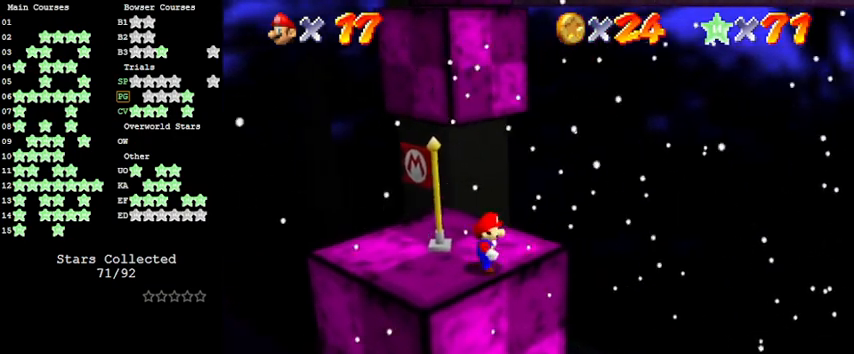
{"keys": ["ctrl"], "events": [[33, "up", "down"], [133, "up", "up"], [233, "shift", "down"], [333, "down", "down"], [366, "right", "down"], [366, "shift", "up"], [400, "right", "up"], [466, "down", "up"], [500, "ctrl", "down"]]}
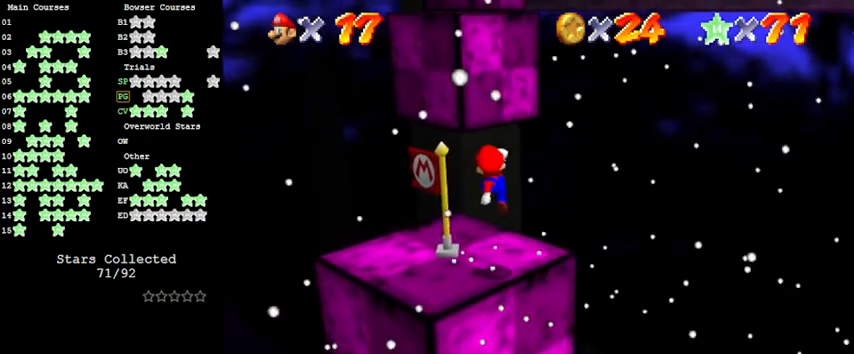
{"keys": ["up"], "events": [[133, "ctrl", "up"], [133, "up", "down"], [233, "up", "up"], [466, "up", "down"]]}
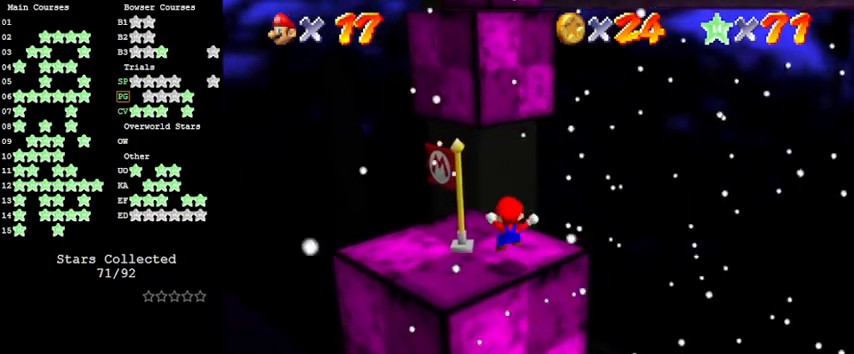
{"keys": ["left", "shift", "up"], "events": [[100, "shift", "down"], [333, "left", "down"]]}
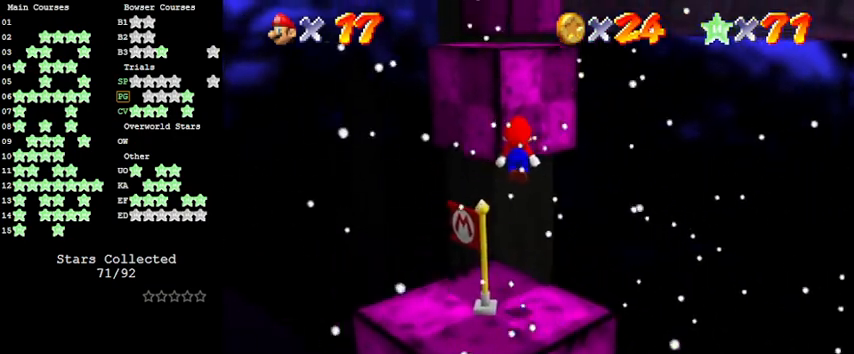
{"keys": ["up"], "events": [[333, "shift", "up"], [500, "left", "up"]]}
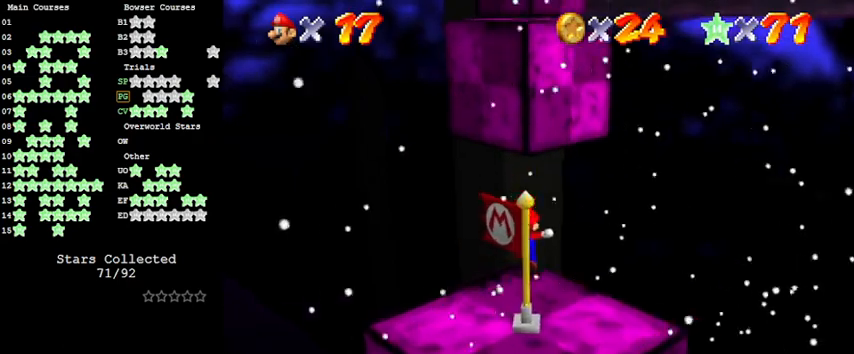
{"keys": ["left", "shift", "up"], "events": [[33, "shift", "down"], [33, "up", "up"], [166, "a", "down"], [166, "up", "down"], [366, "a", "up"], [366, "left", "down"]]}
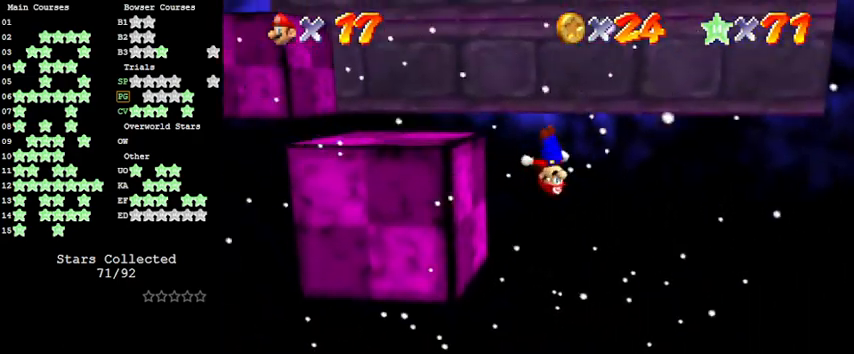
{"keys": ["left", "shift"], "events": [[33, "left", "up"], [200, "left", "down"], [333, "shift", "up"], [433, "up", "up"], [500, "shift", "down"]]}
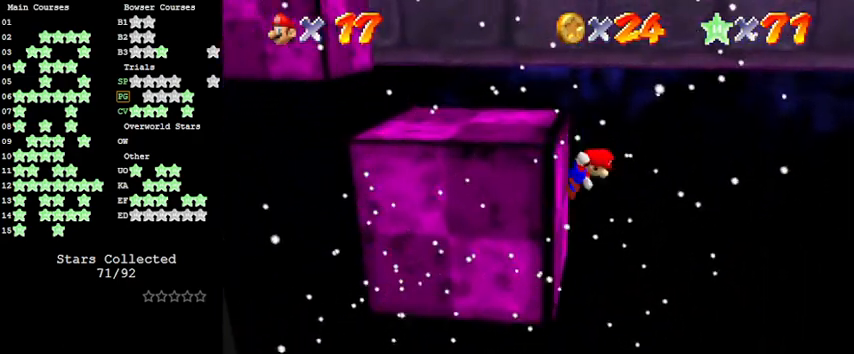
{"keys": ["left", "shift"], "events": []}
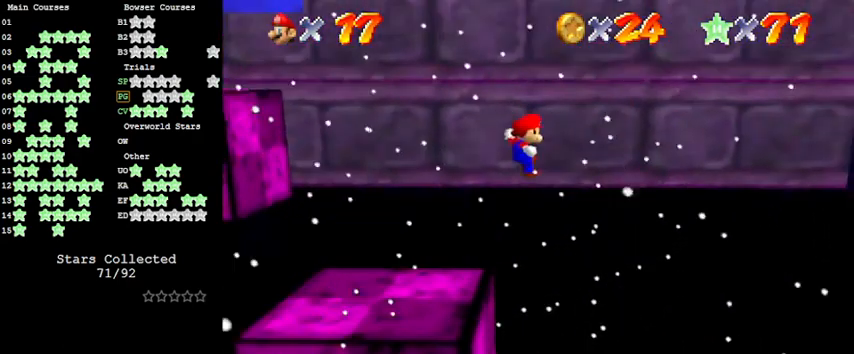
{"keys": ["left", "up"], "events": [[33, "shift", "up"], [166, "d", "down"], [233, "d", "up"], [400, "up", "down"]]}
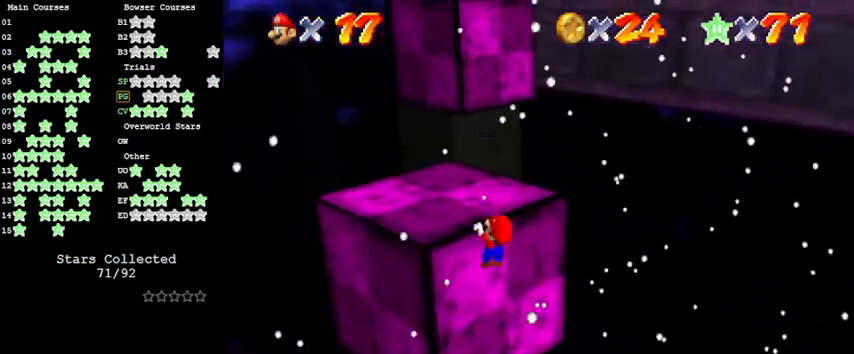
{"keys": [], "events": [[66, "shift", "down"], [266, "shift", "up"], [300, "up", "up"], [400, "left", "up"]]}
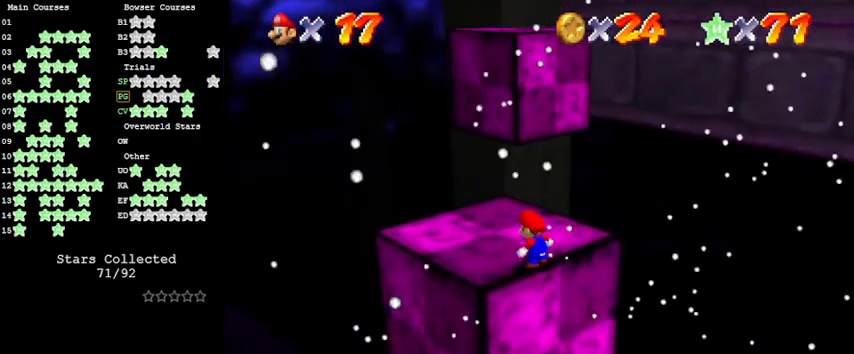
{"keys": ["ctrl", "down", "left"], "events": [[133, "up", "down"], [233, "up", "up"], [300, "shift", "down"], [366, "left", "down"], [400, "shift", "up"], [500, "ctrl", "down"], [500, "down", "down"]]}
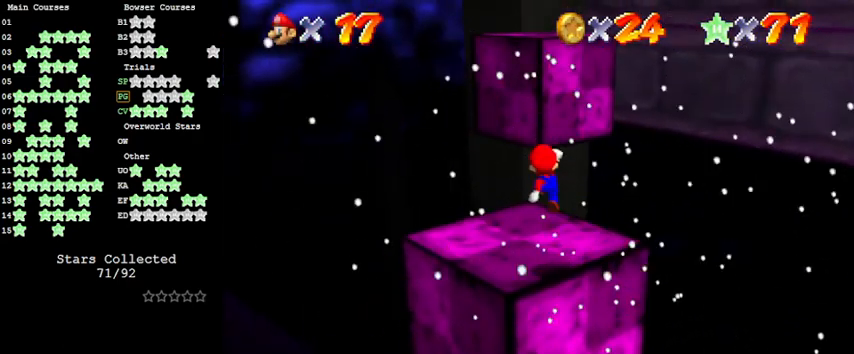
{"keys": ["up"], "events": [[100, "down", "up"], [133, "ctrl", "up"], [233, "up", "down"], [266, "left", "up"]]}